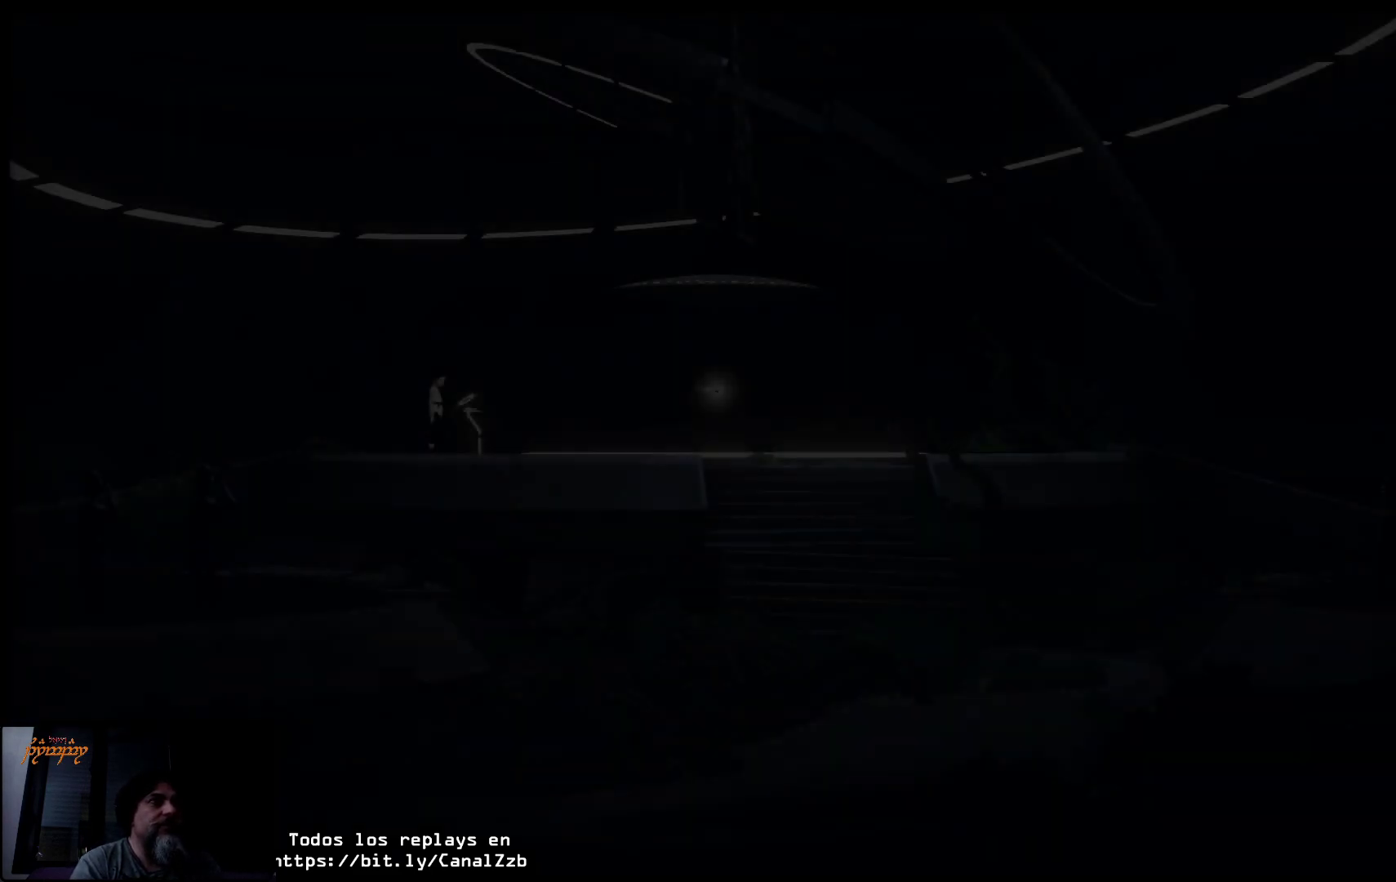
Gameplay with a controller (Xbox layout); each line is a JSON object with the inputs held at the frame after it. "events" lists button and stick changes between this image and that frame as [ms after this image, input, new state], when the widget could be followed in between.
{"buttons": [], "left_stick": "right", "right_stick": "center", "events": [[500, "left_stick", "right"]]}
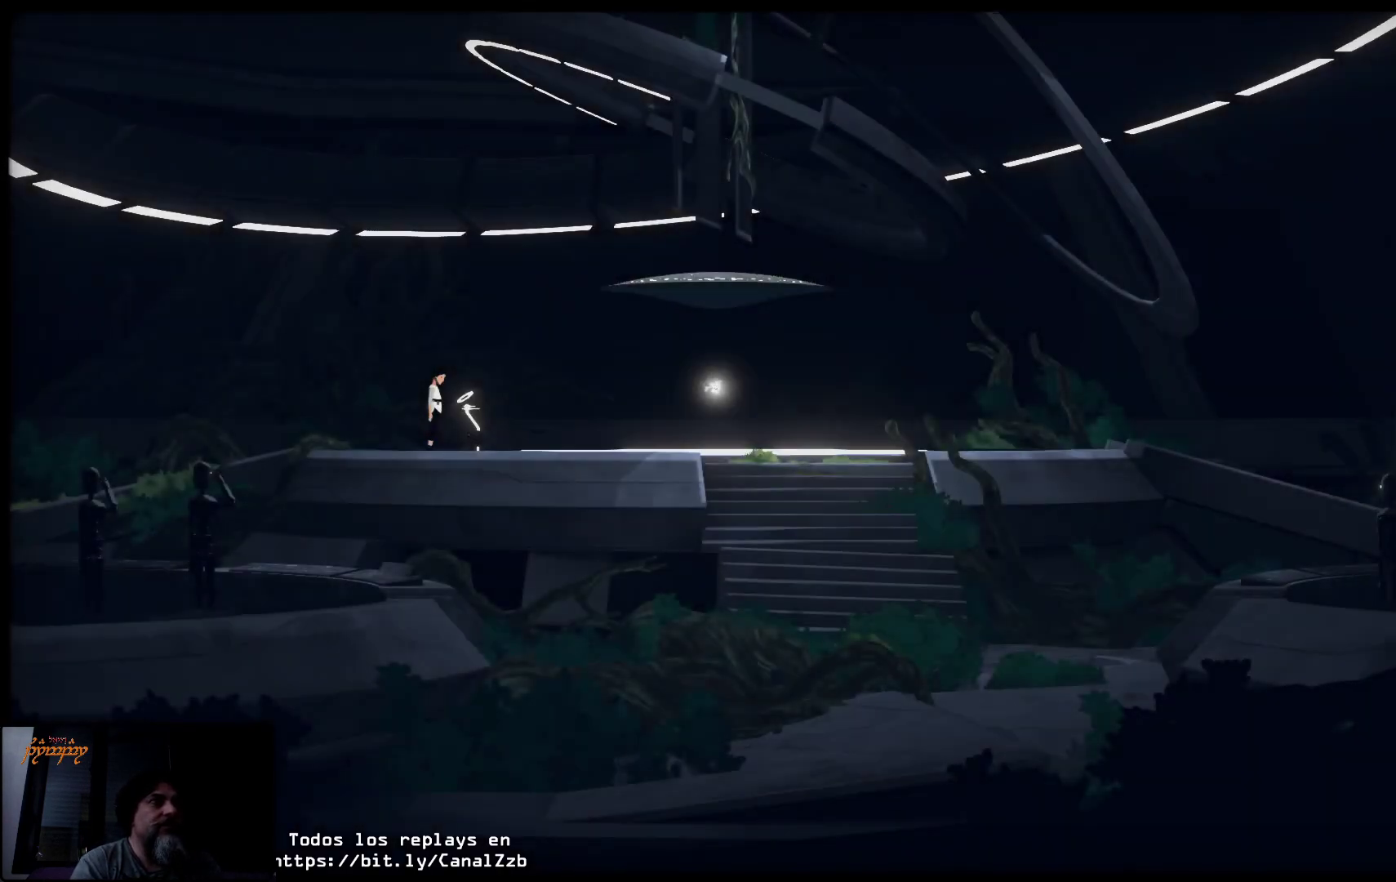
{"buttons": [], "left_stick": "right", "right_stick": "center", "events": []}
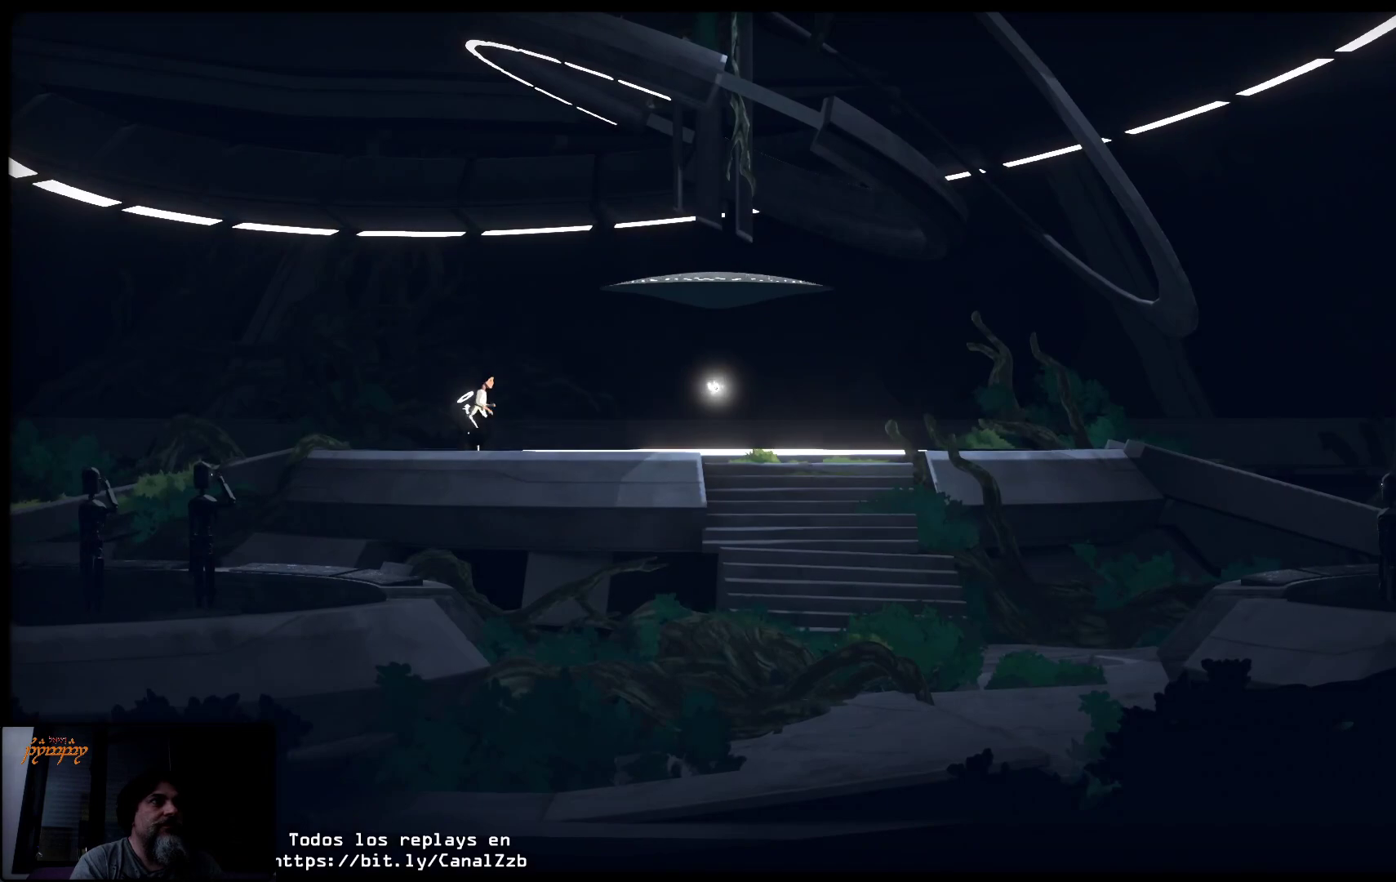
{"buttons": [], "left_stick": "right", "right_stick": "center", "events": []}
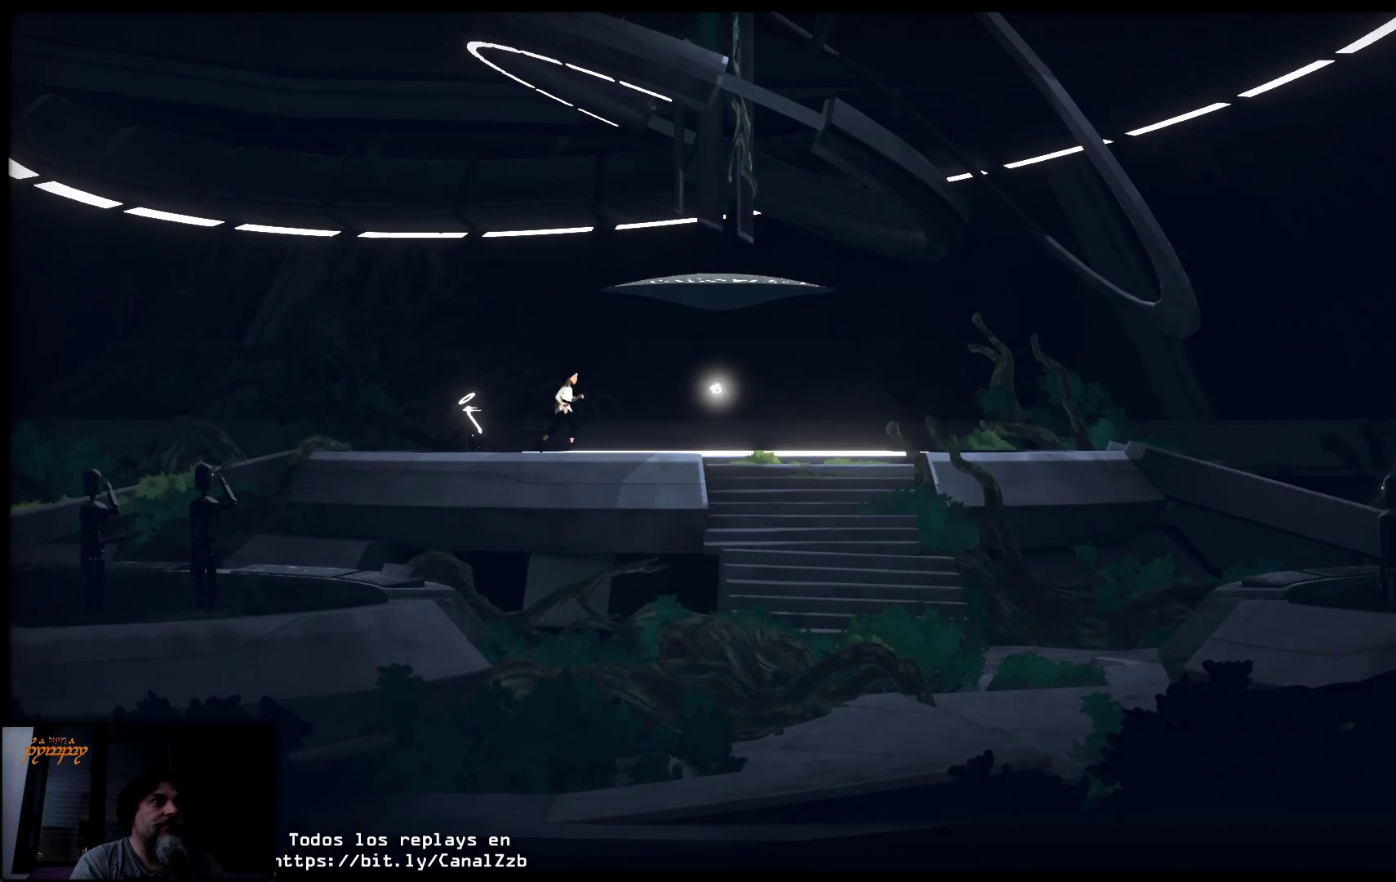
{"buttons": [], "left_stick": "right", "right_stick": "center", "events": []}
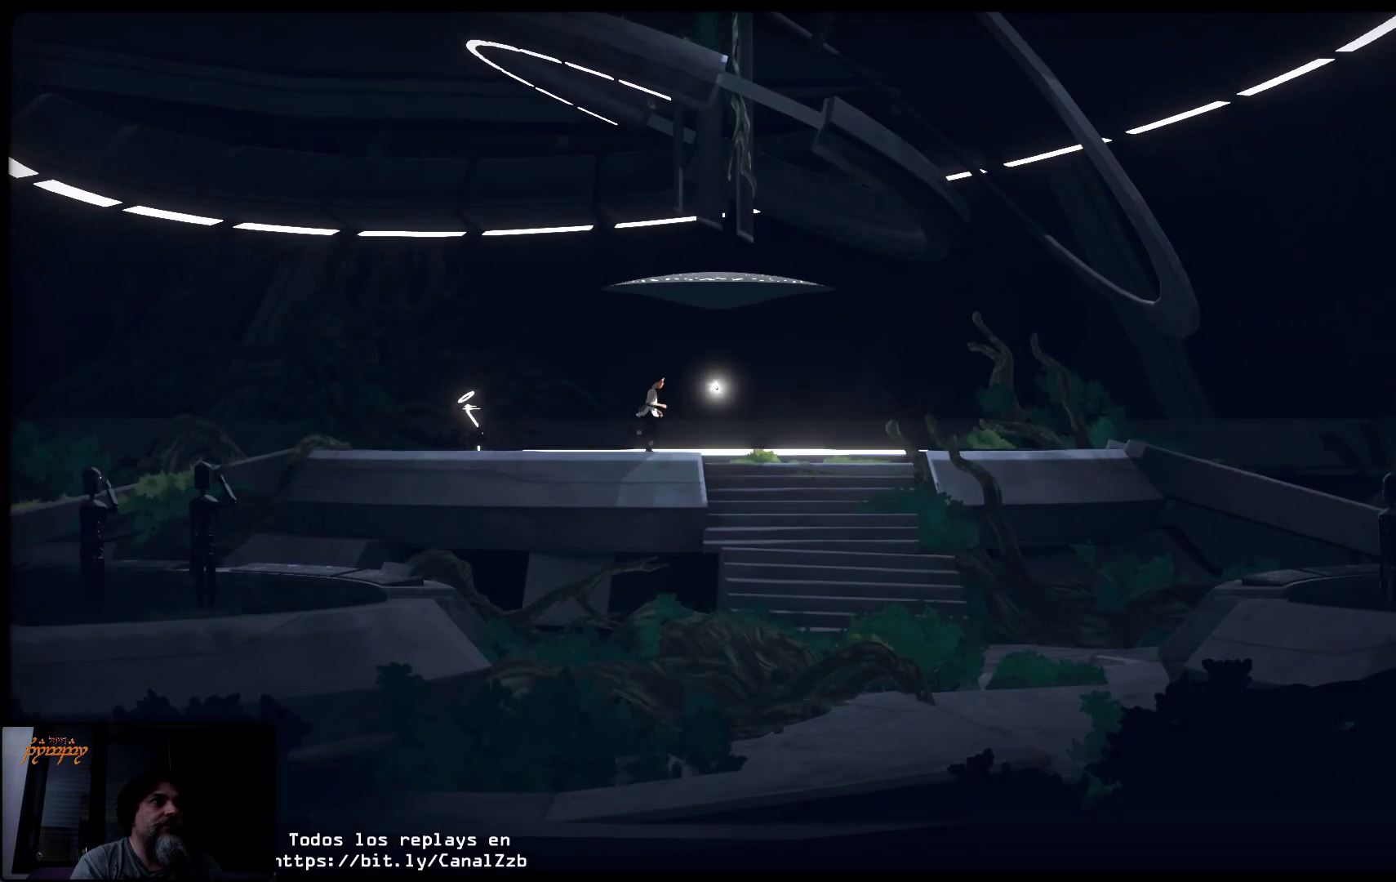
{"buttons": [], "left_stick": "center", "right_stick": "center", "events": [[283, "left_stick", "center"]]}
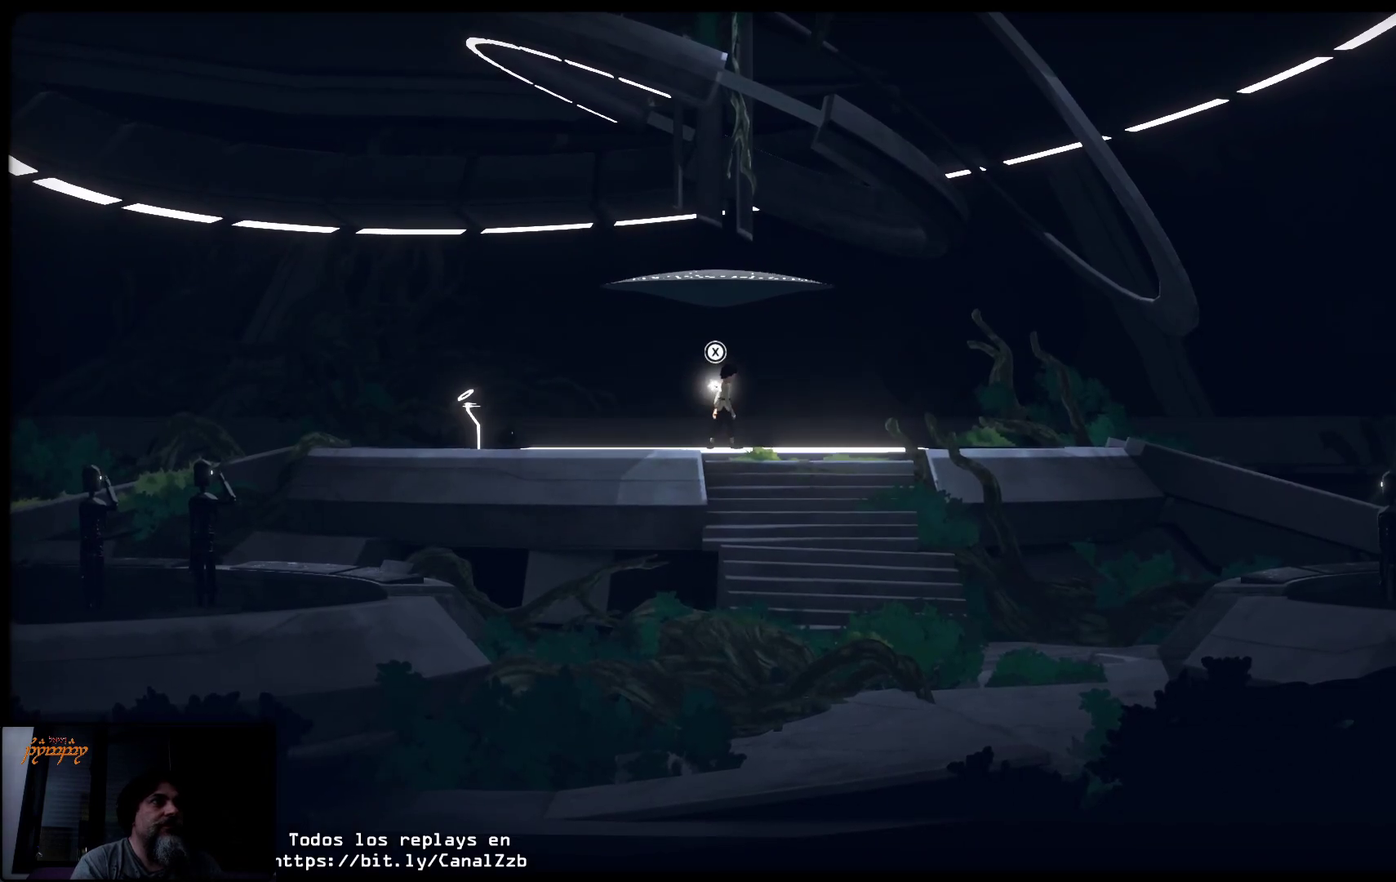
{"buttons": [], "left_stick": "center", "right_stick": "center", "events": []}
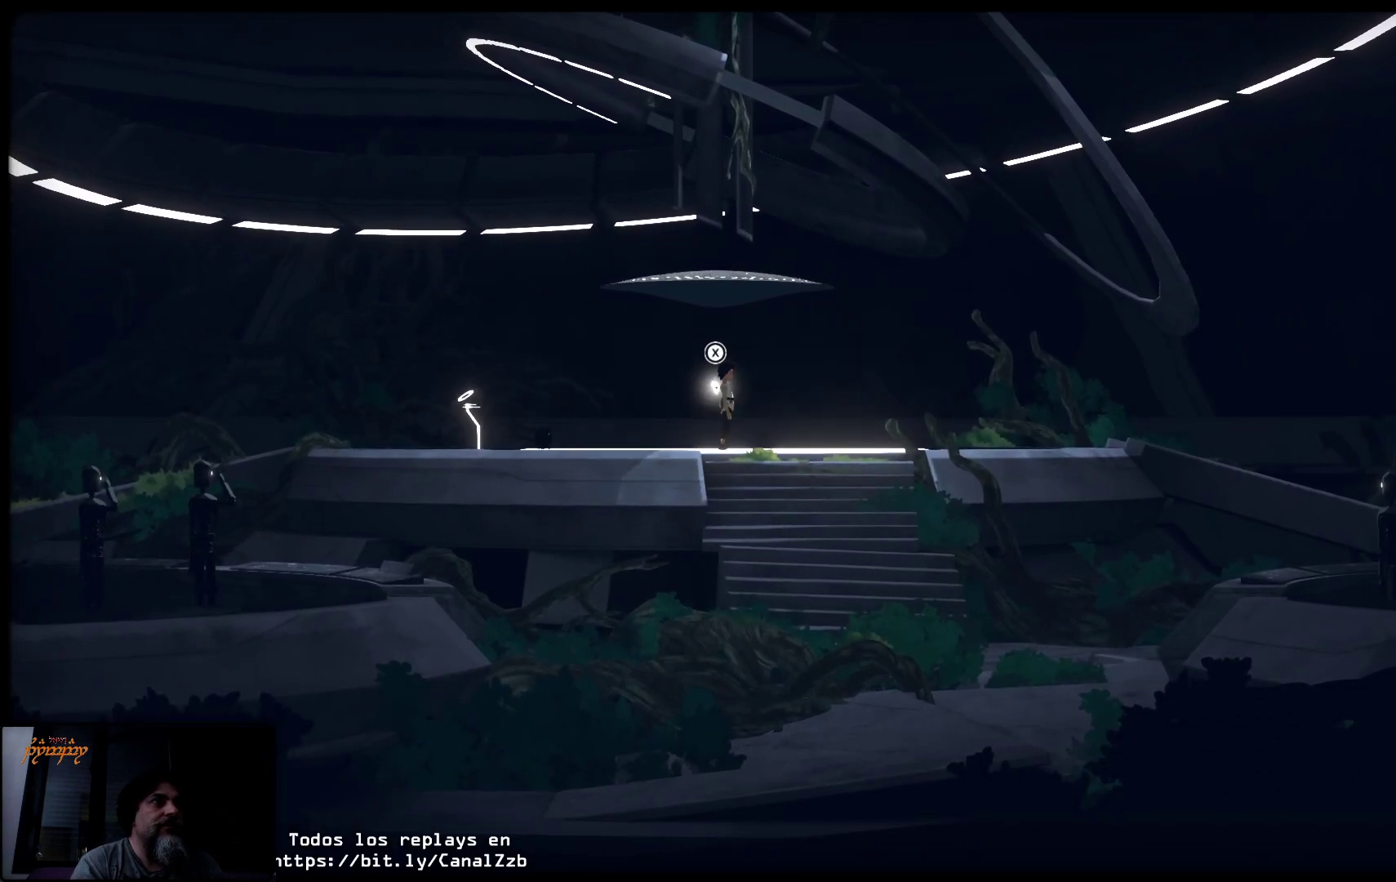
{"buttons": ["X"], "left_stick": "center", "right_stick": "center", "events": [[150, "X", "down"]]}
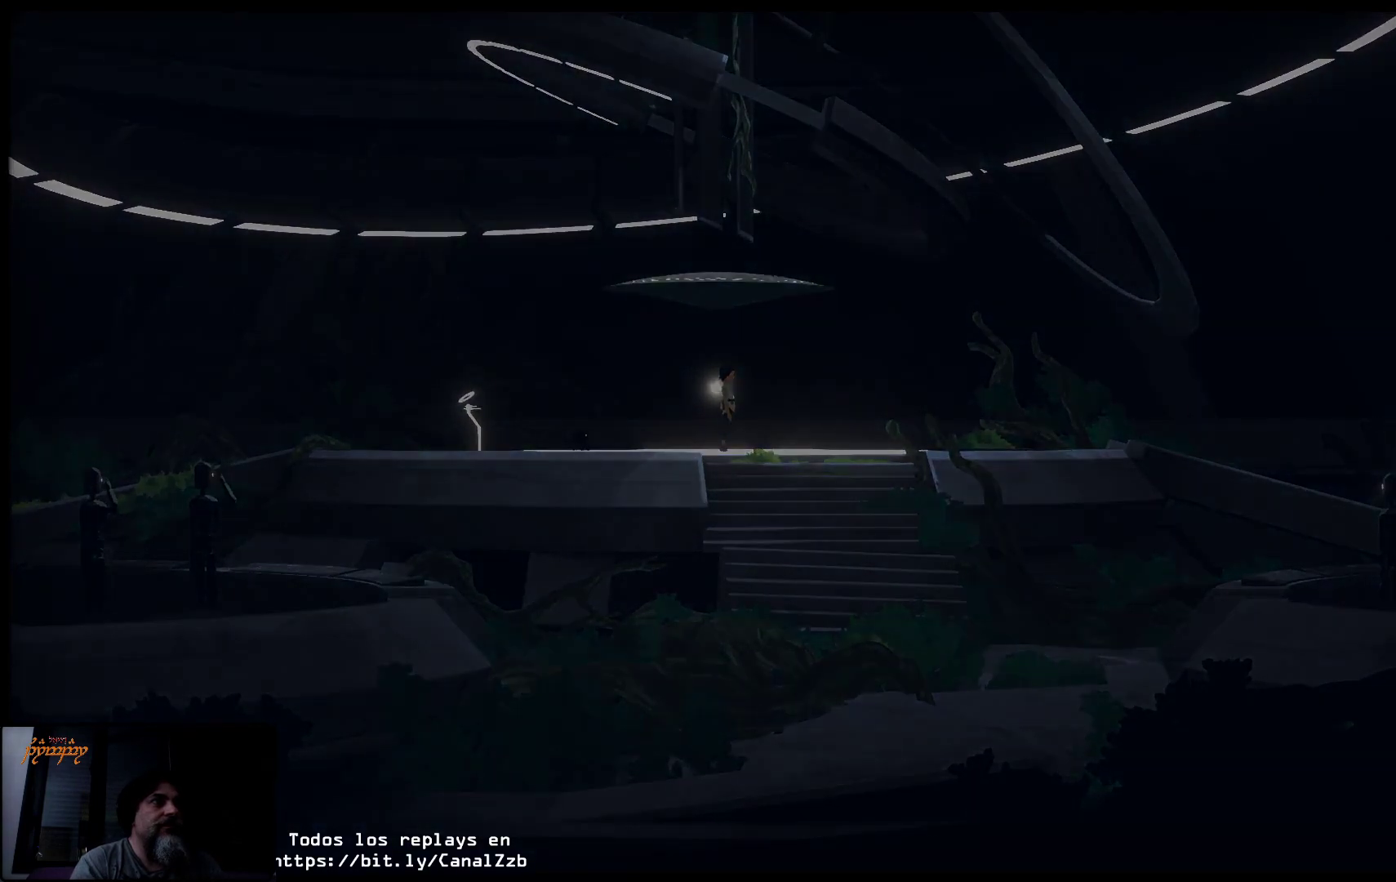
{"buttons": [], "left_stick": "center", "right_stick": "center", "events": [[267, "X", "up"]]}